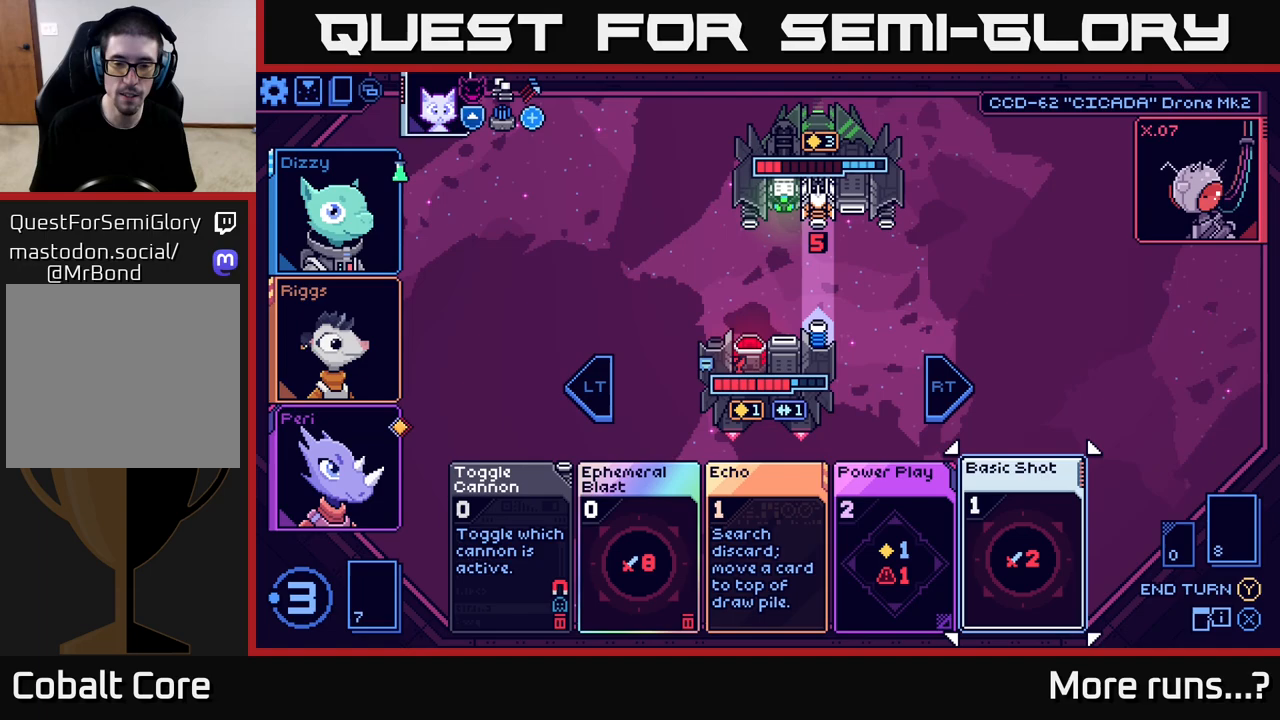
Gameplay with a controller (Xbox layout); each line is a JSON object with the inputs held at the frame after it. "events" lists button and stick changes between this image and that frame as [ms after this image, input, new state], when the widget could be followed in between. Not read: L1 R1.
{"buttons": [], "left_stick": "center", "right_stick": "center", "events": []}
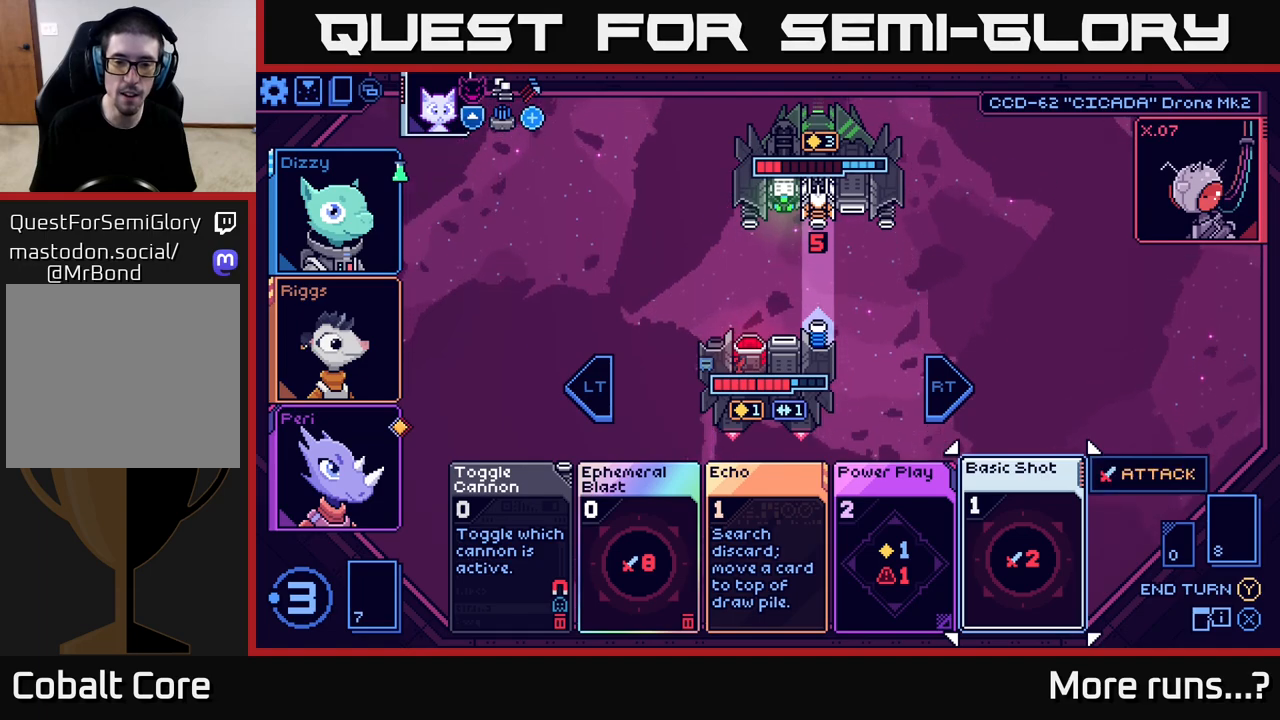
{"buttons": [], "left_stick": "center", "right_stick": "center", "events": []}
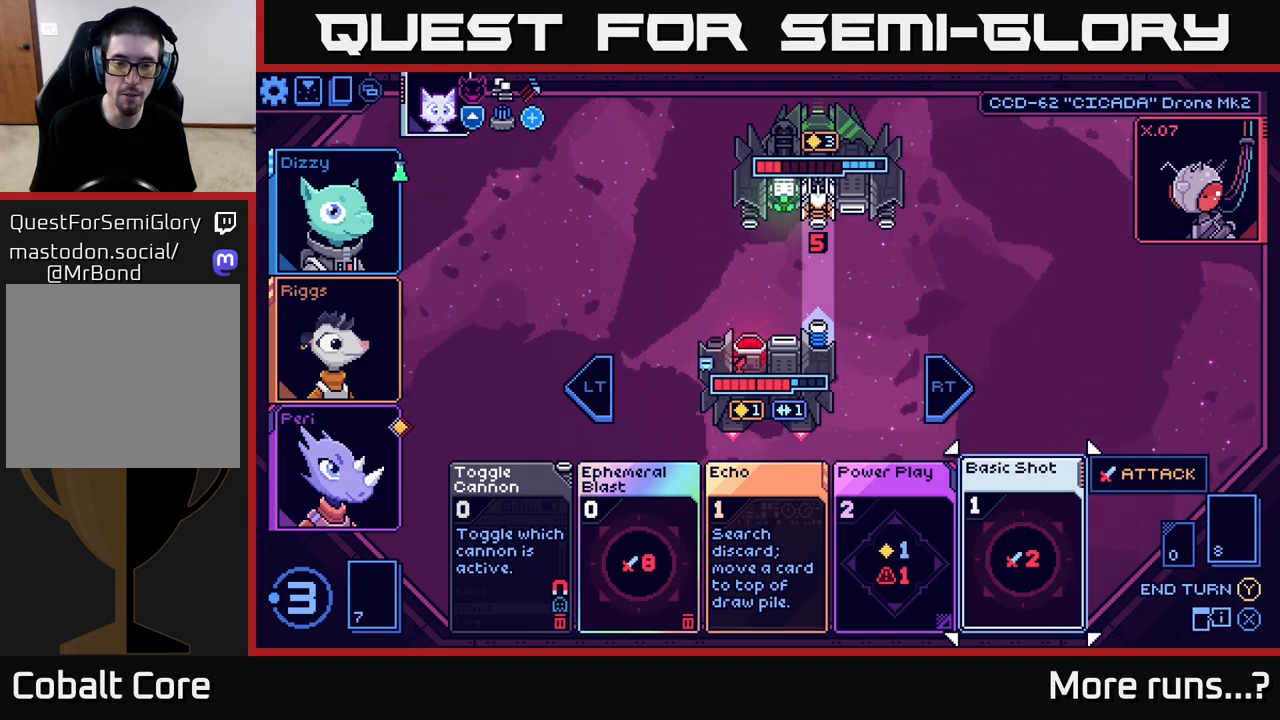
{"buttons": [], "left_stick": "center", "right_stick": "center", "events": []}
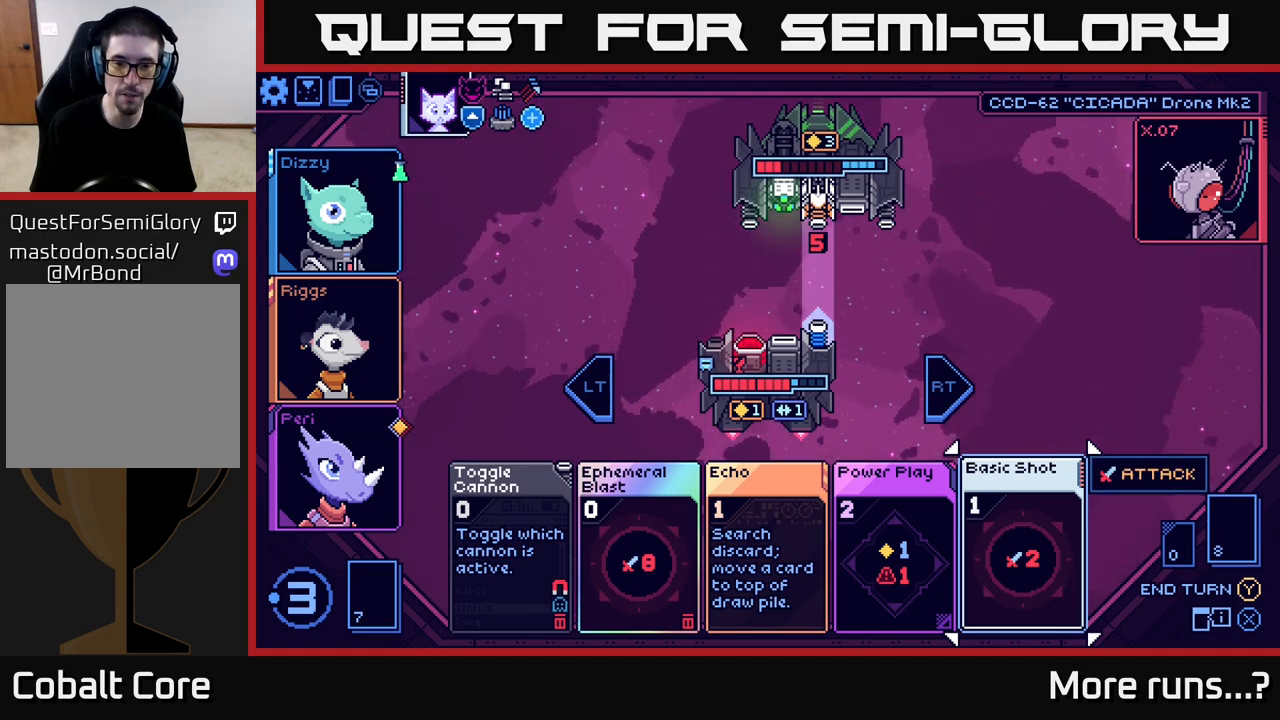
{"buttons": [], "left_stick": "center", "right_stick": "center", "events": [[250, "left_stick", "left"], [450, "left_stick", "center"]]}
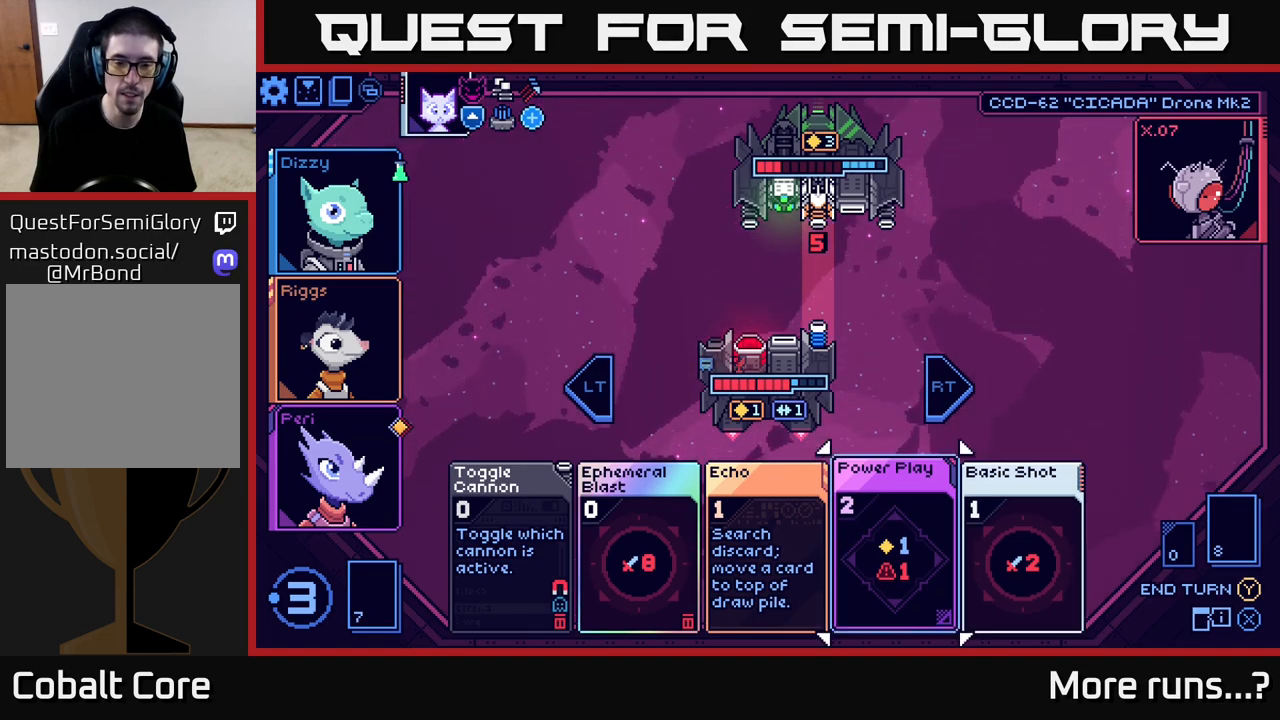
{"buttons": [], "left_stick": "right", "right_stick": "center", "events": [[417, "left_stick", "right"]]}
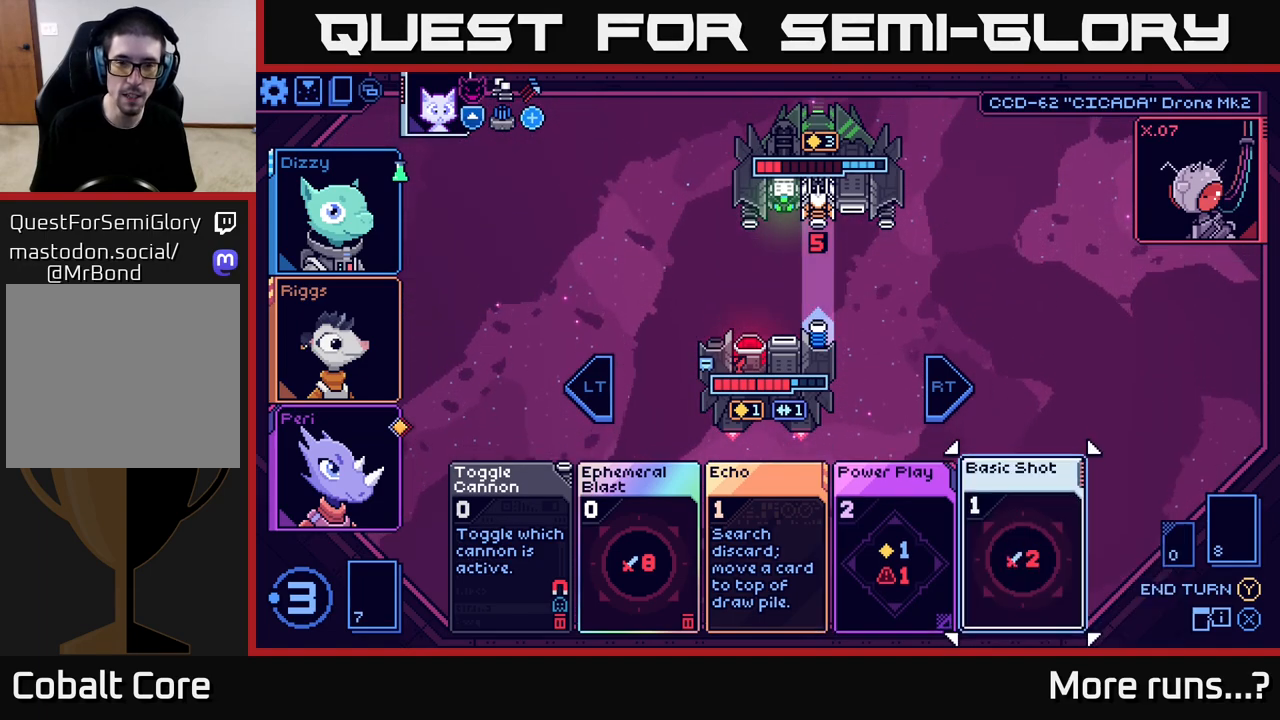
{"buttons": [], "left_stick": "center", "right_stick": "center", "events": [[133, "left_stick", "center"]]}
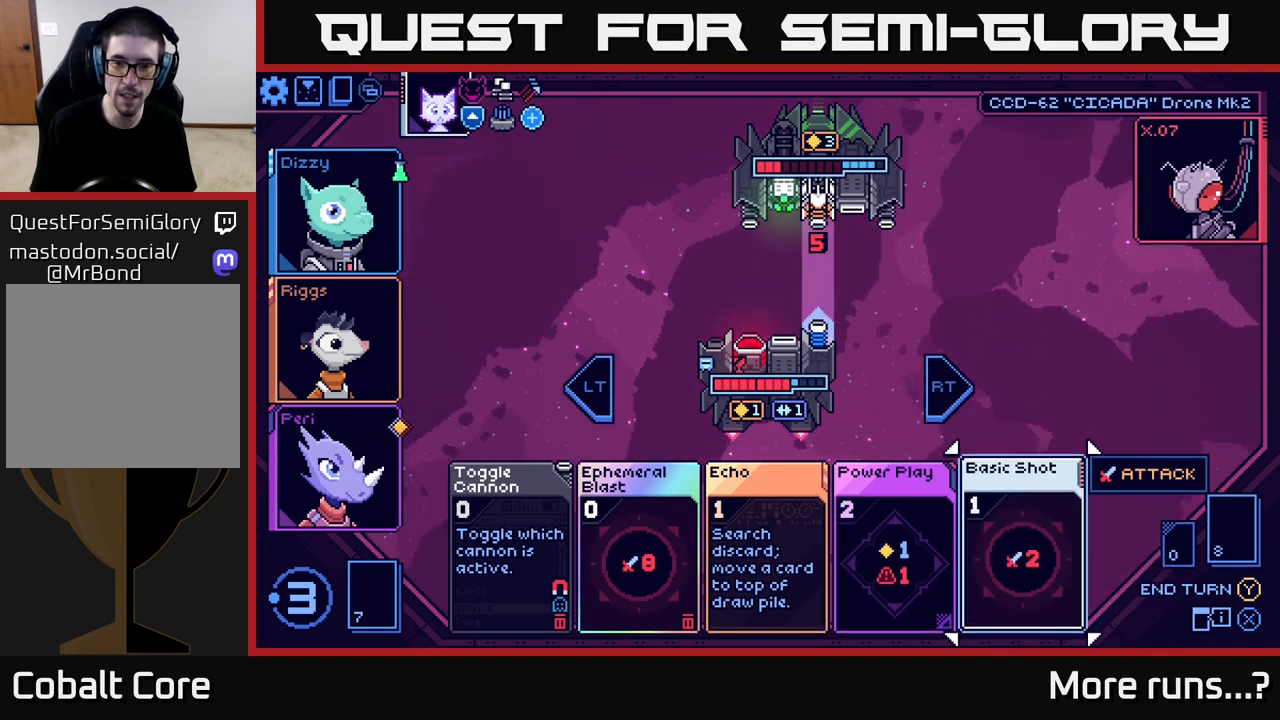
{"buttons": [], "left_stick": "right", "right_stick": "center", "events": [[67, "left_stick", "left"], [267, "left_stick", "center"], [367, "left_stick", "right"]]}
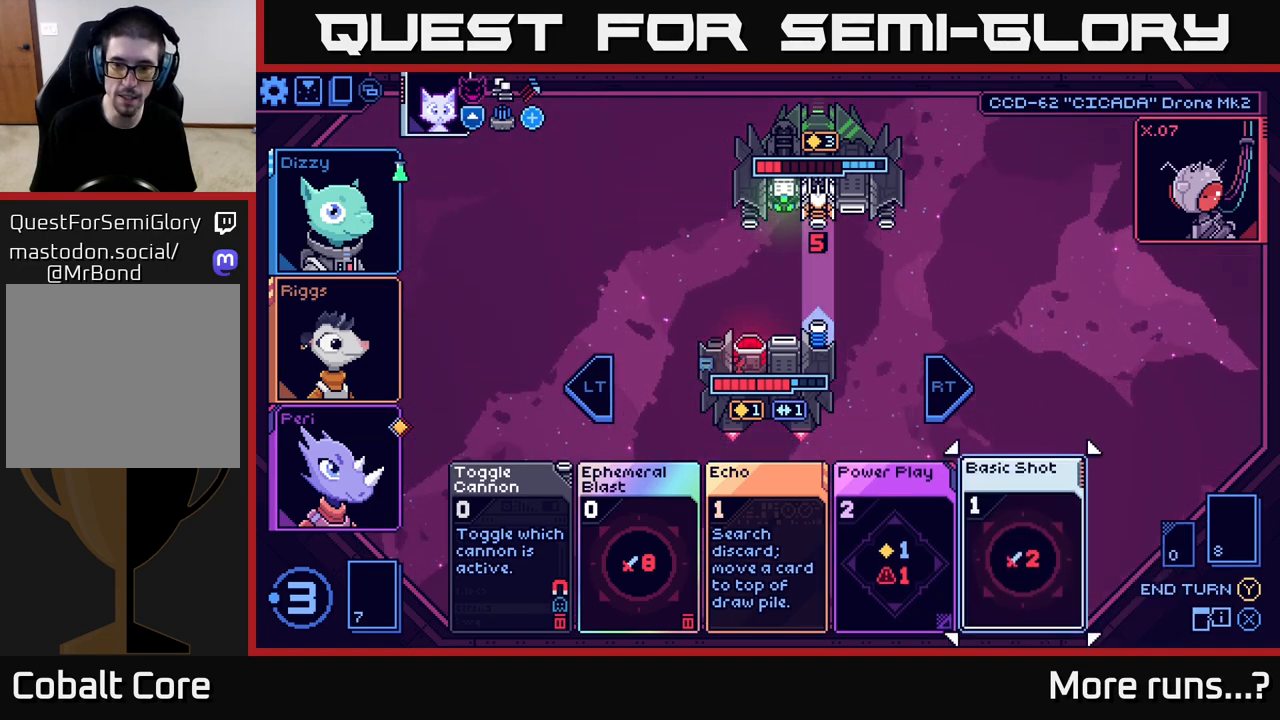
{"buttons": ["A"], "left_stick": "center", "right_stick": "center", "events": [[67, "left_stick", "center"], [450, "A", "down"]]}
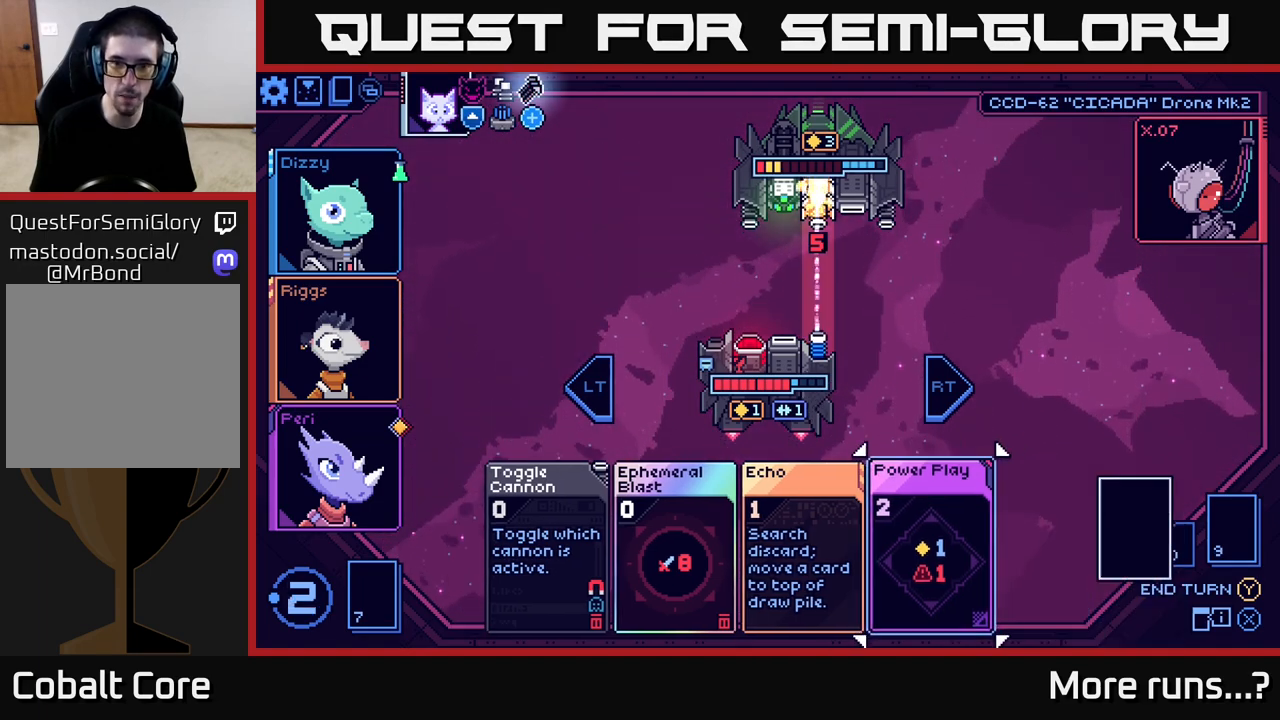
{"buttons": [], "left_stick": "center", "right_stick": "center", "events": [[17, "A", "up"]]}
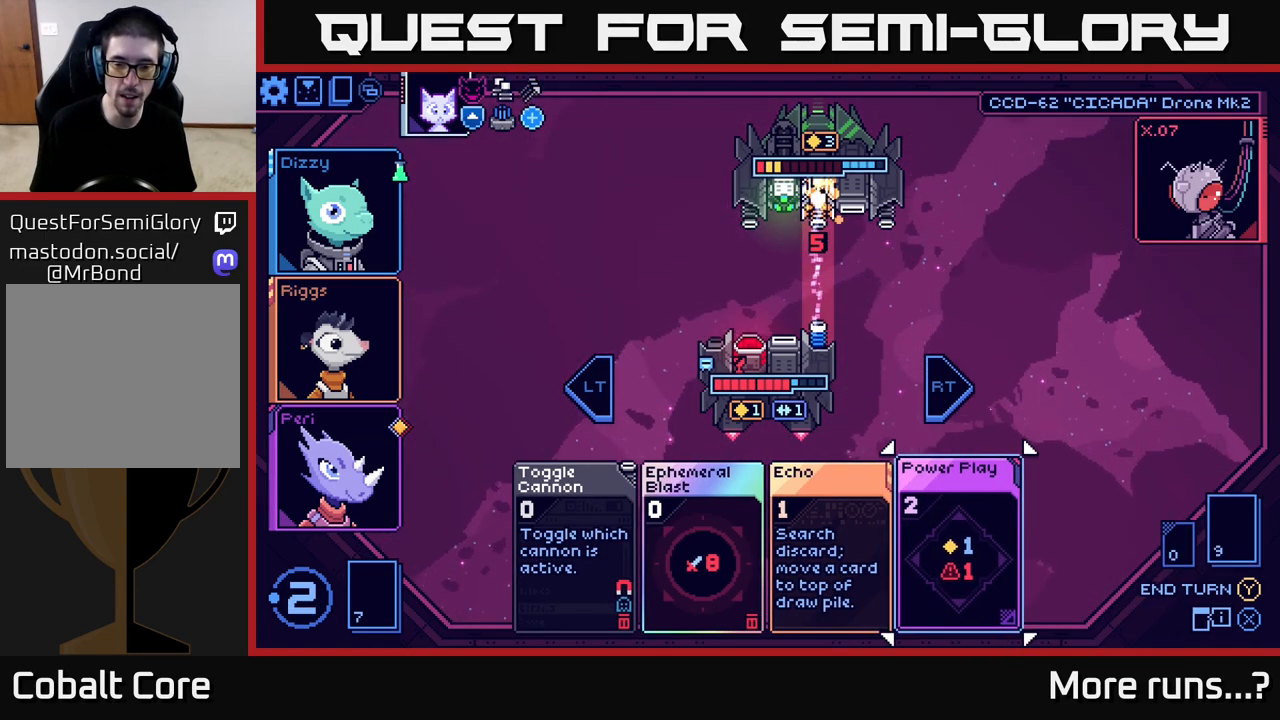
{"buttons": [], "left_stick": "center", "right_stick": "center", "events": []}
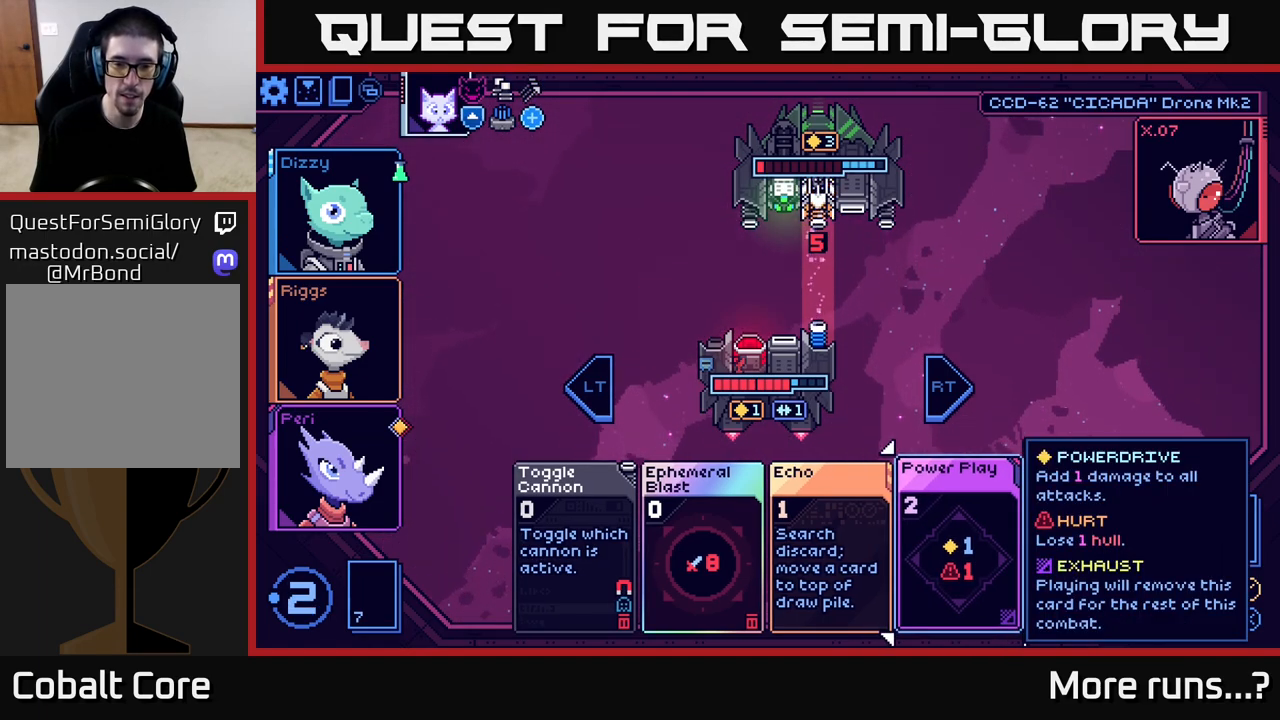
{"buttons": [], "left_stick": "center", "right_stick": "center", "events": []}
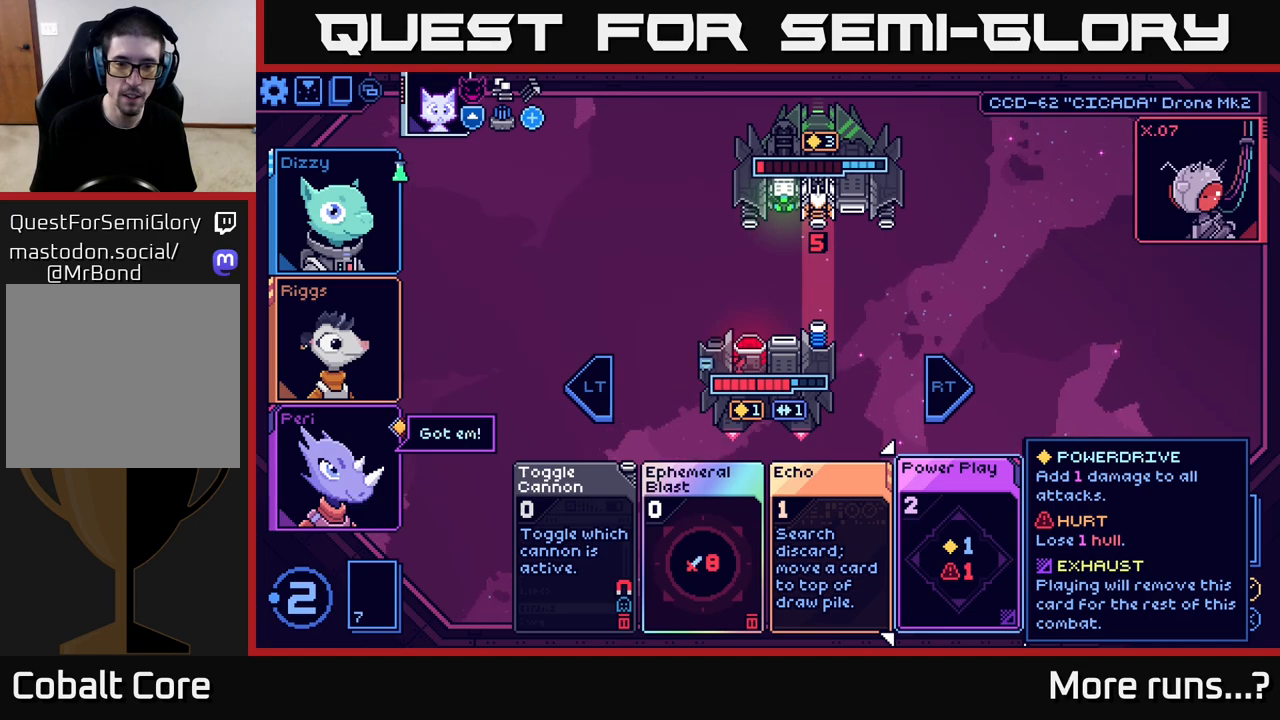
{"buttons": [], "left_stick": "center", "right_stick": "center", "events": []}
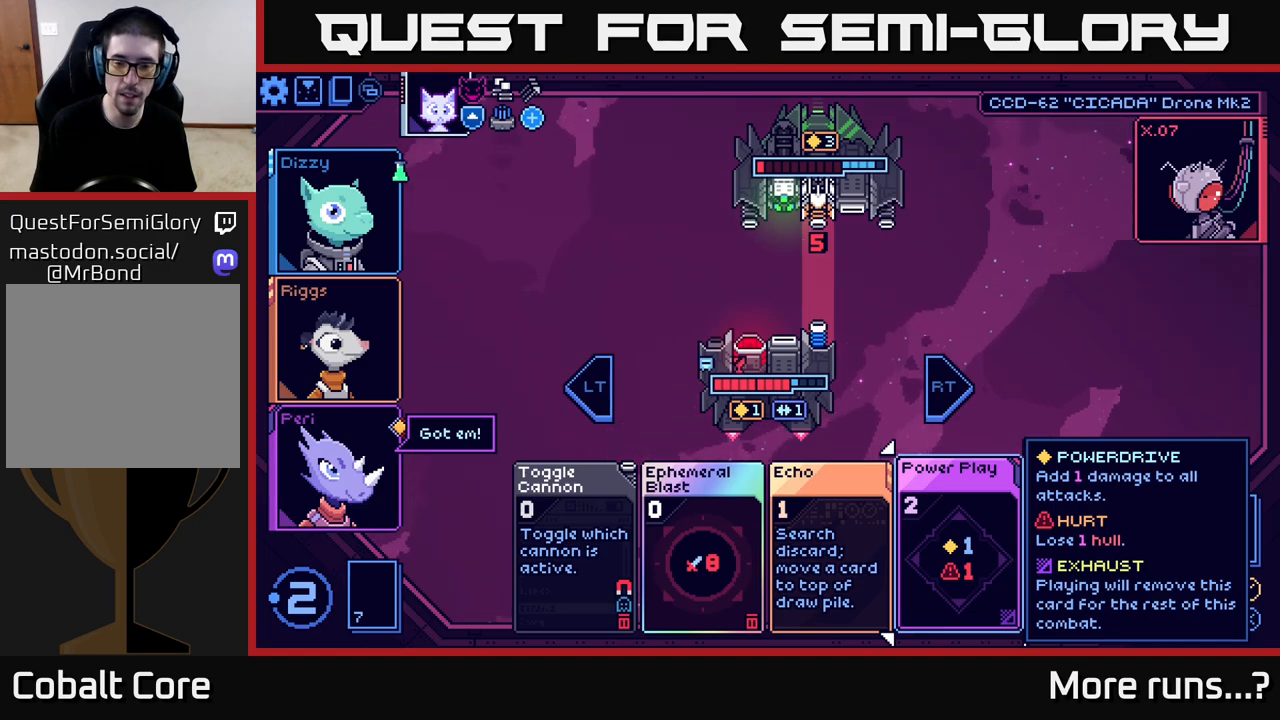
{"buttons": [], "left_stick": "center", "right_stick": "center", "events": []}
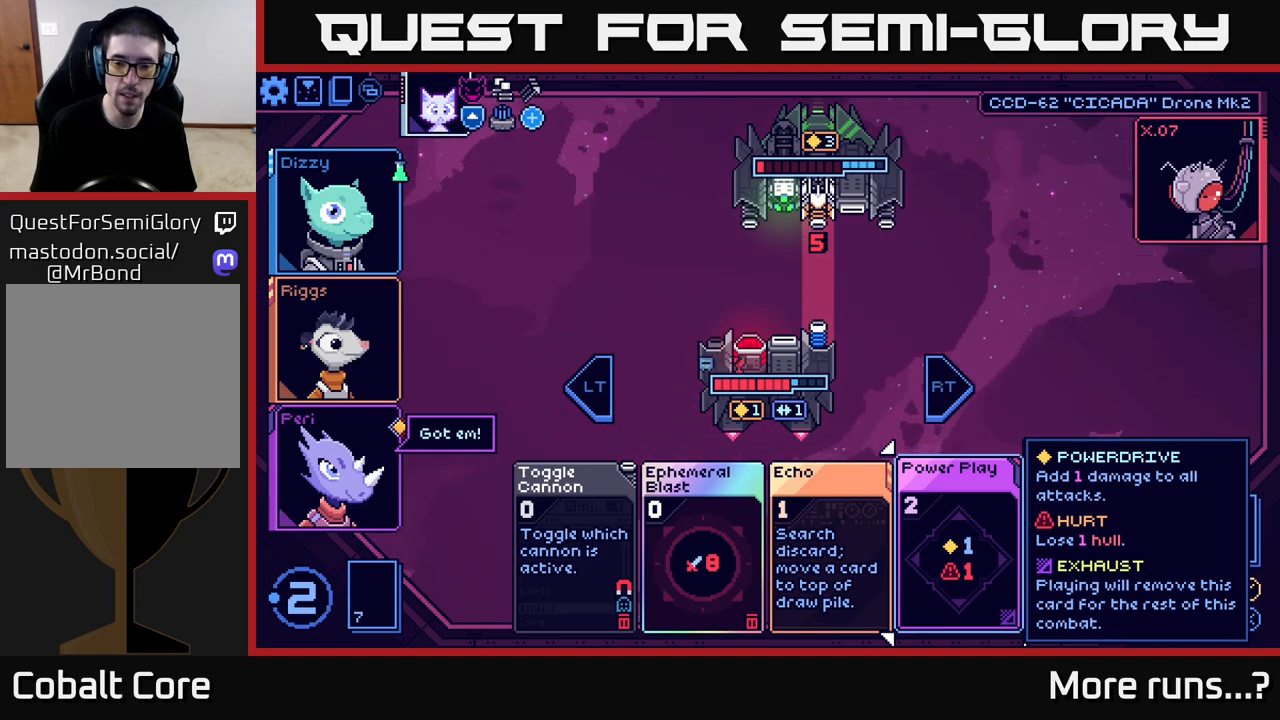
{"buttons": [], "left_stick": "center", "right_stick": "center", "events": []}
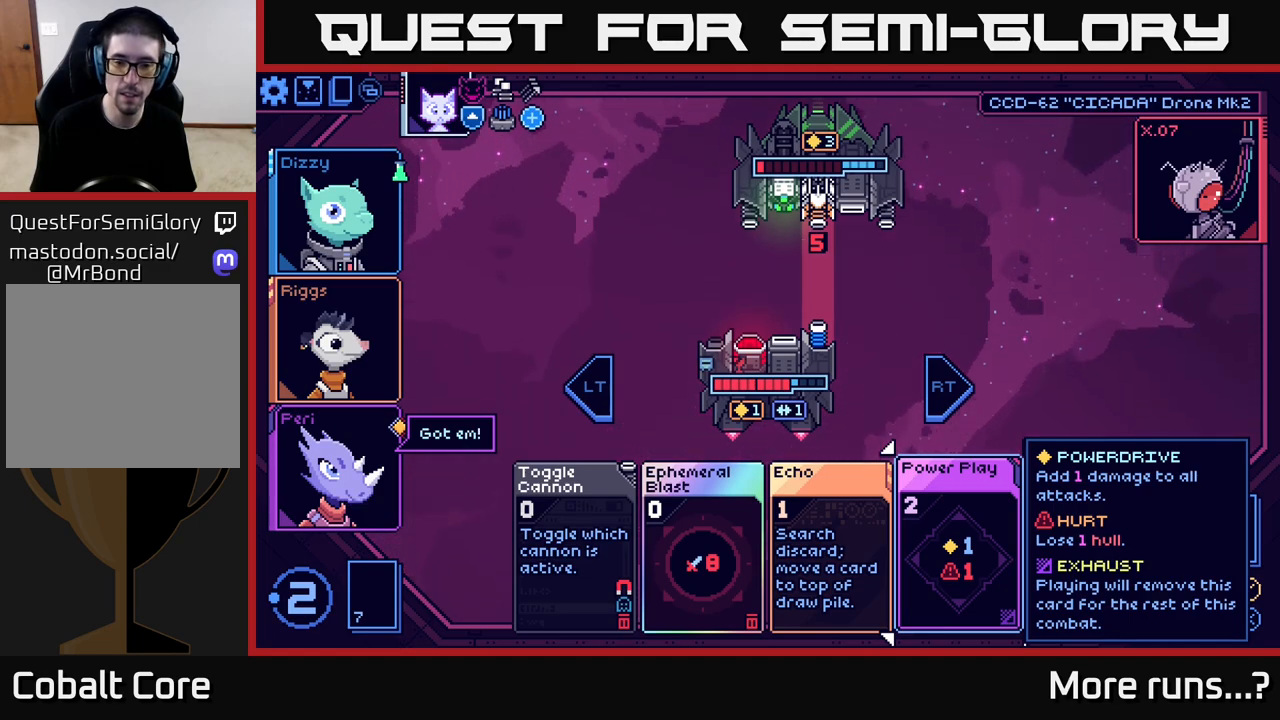
{"buttons": [], "left_stick": "center", "right_stick": "center", "events": []}
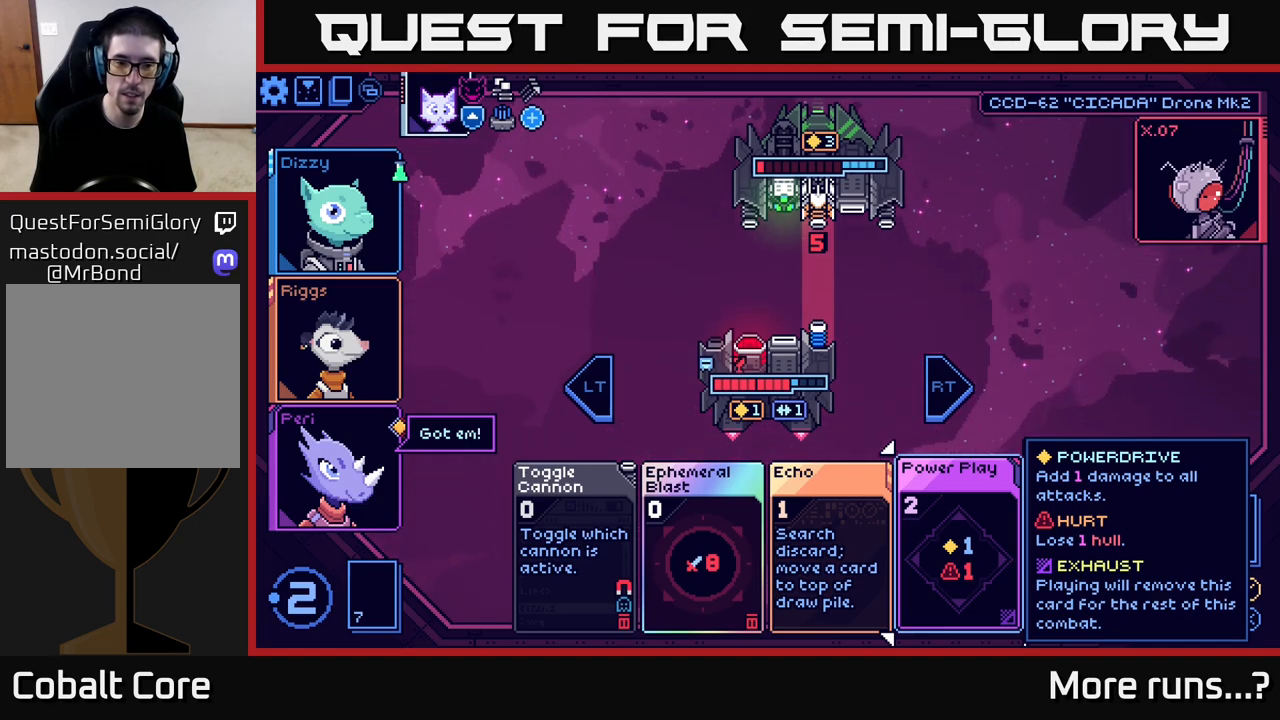
{"buttons": [], "left_stick": "center", "right_stick": "center", "events": []}
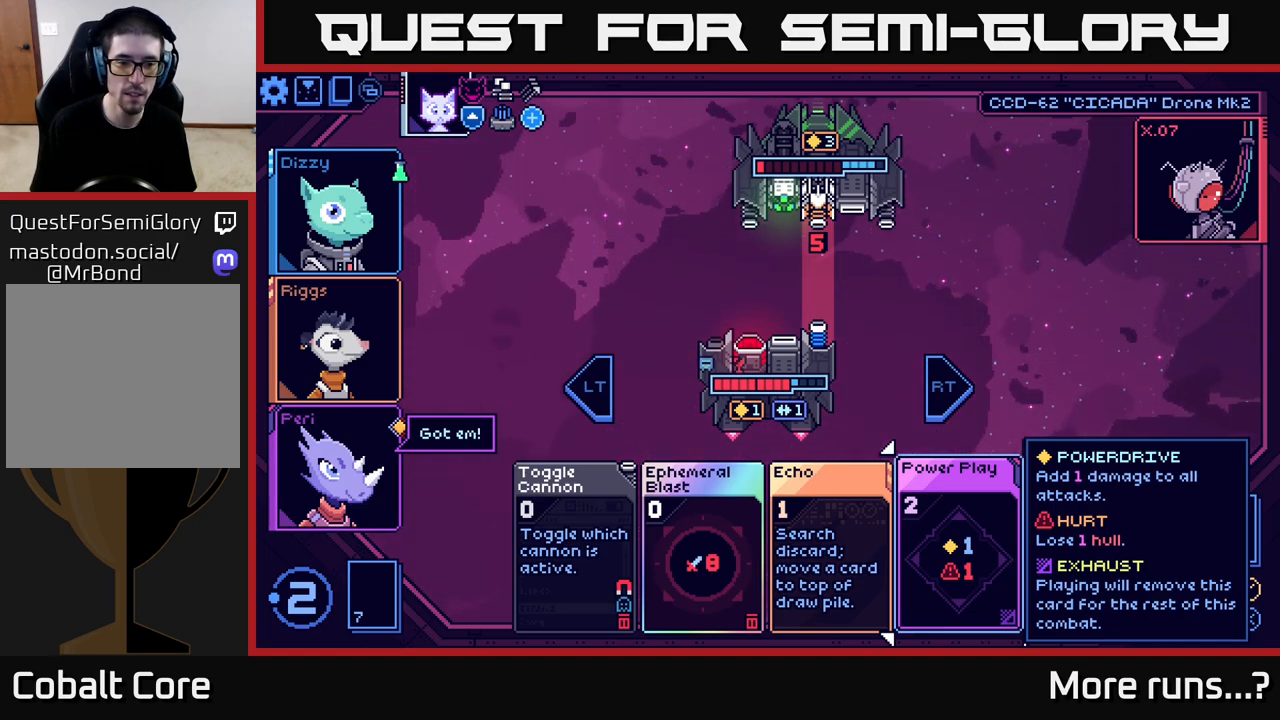
{"buttons": [], "left_stick": "center", "right_stick": "center", "events": []}
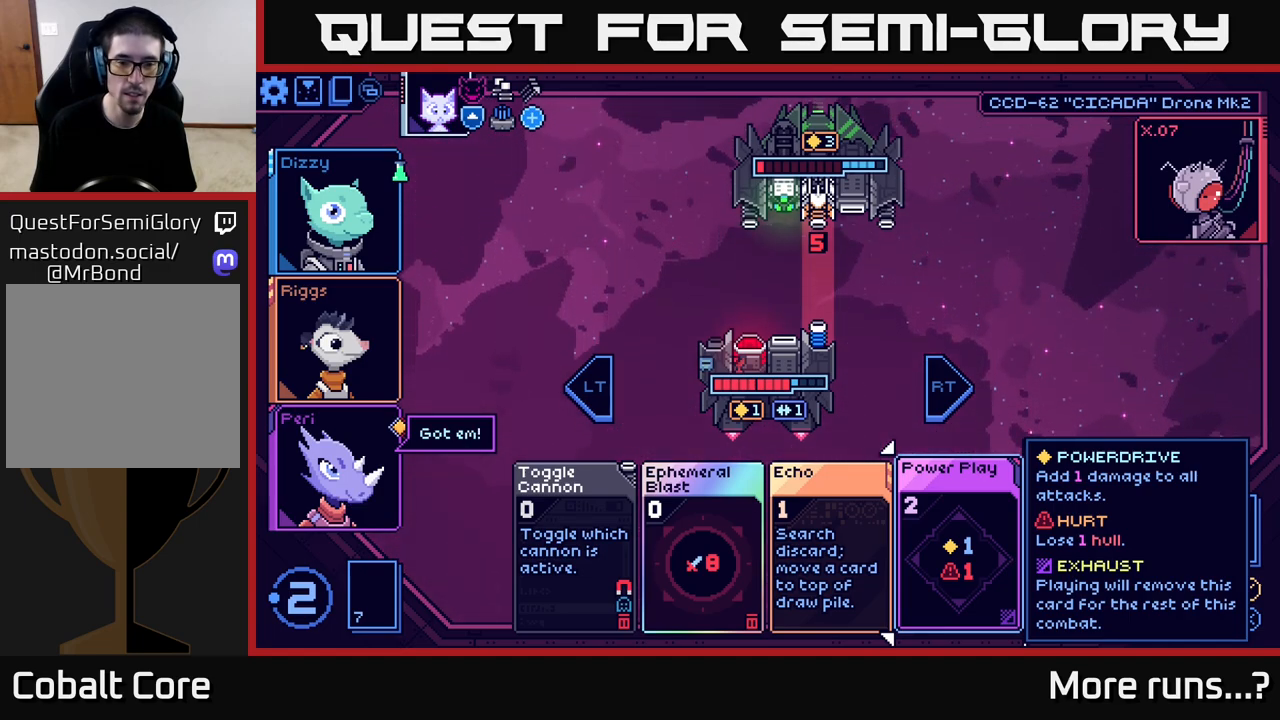
{"buttons": [], "left_stick": "center", "right_stick": "center", "events": []}
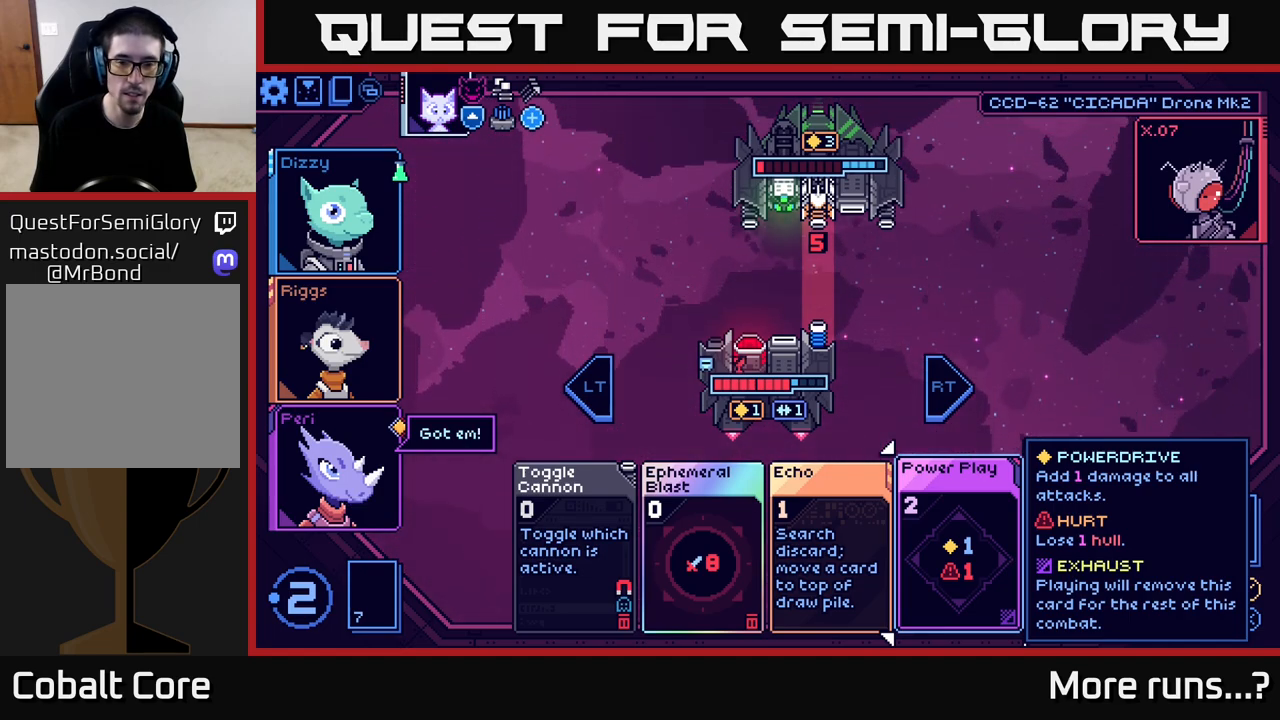
{"buttons": [], "left_stick": "center", "right_stick": "center", "events": [[250, "L2", "down"], [383, "L2", "up"]]}
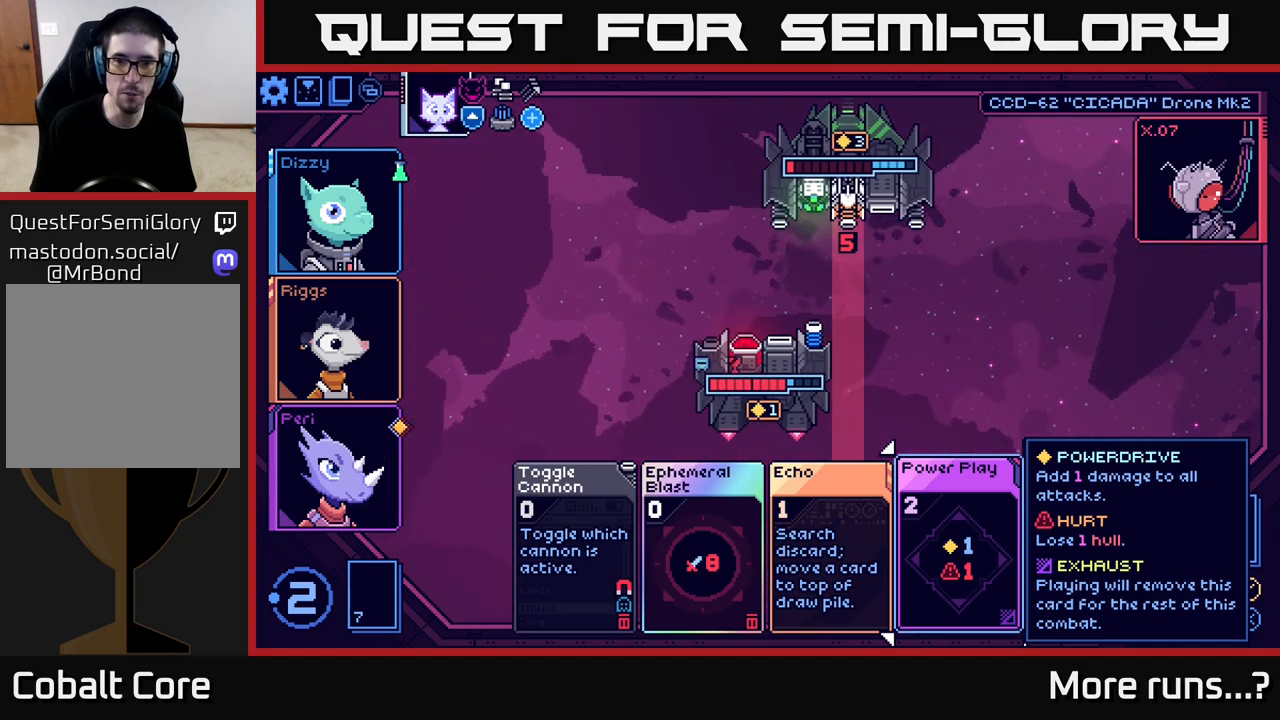
{"buttons": [], "left_stick": "center", "right_stick": "center", "events": [[233, "Y", "down"], [300, "Y", "up"]]}
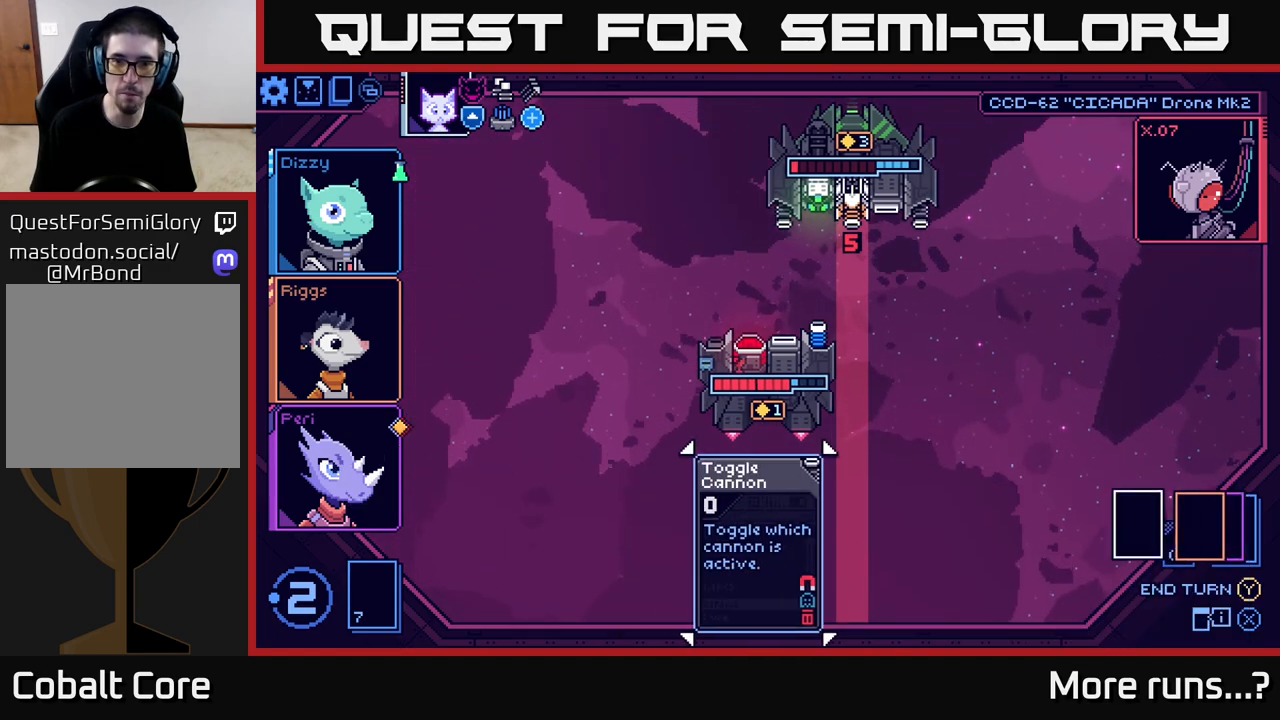
{"buttons": [], "left_stick": "center", "right_stick": "center", "events": []}
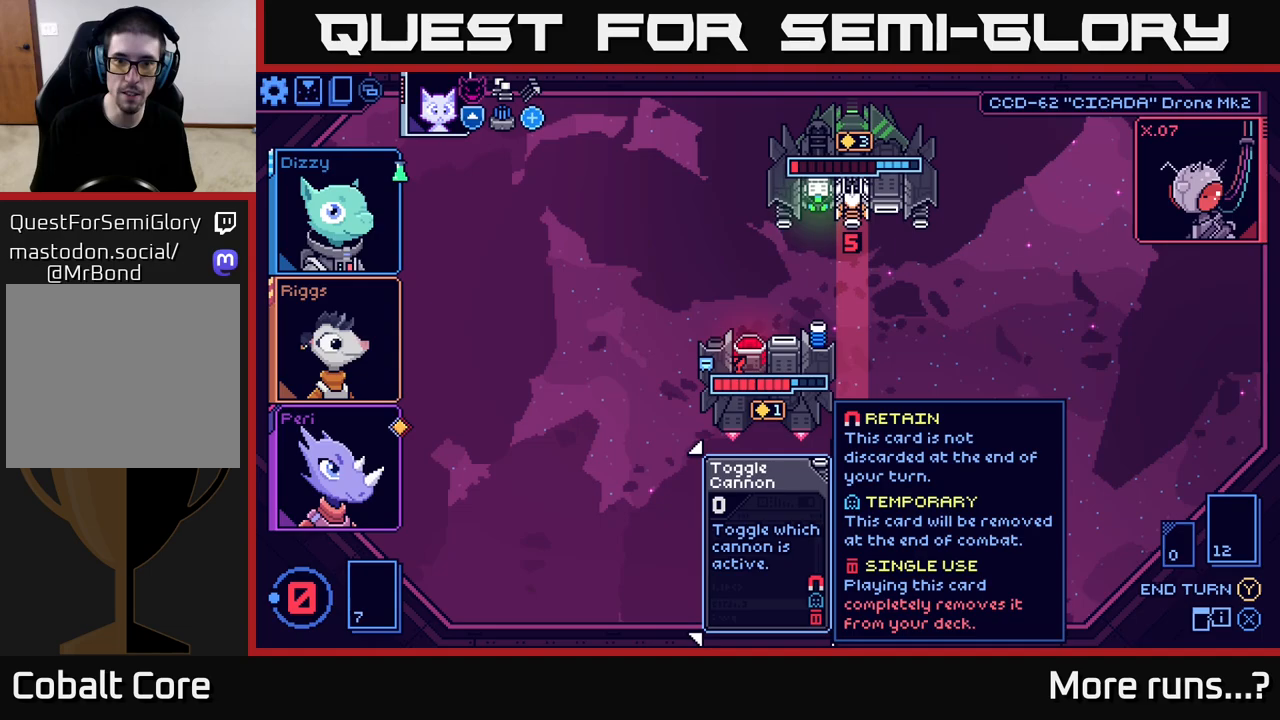
{"buttons": [], "left_stick": "center", "right_stick": "center", "events": []}
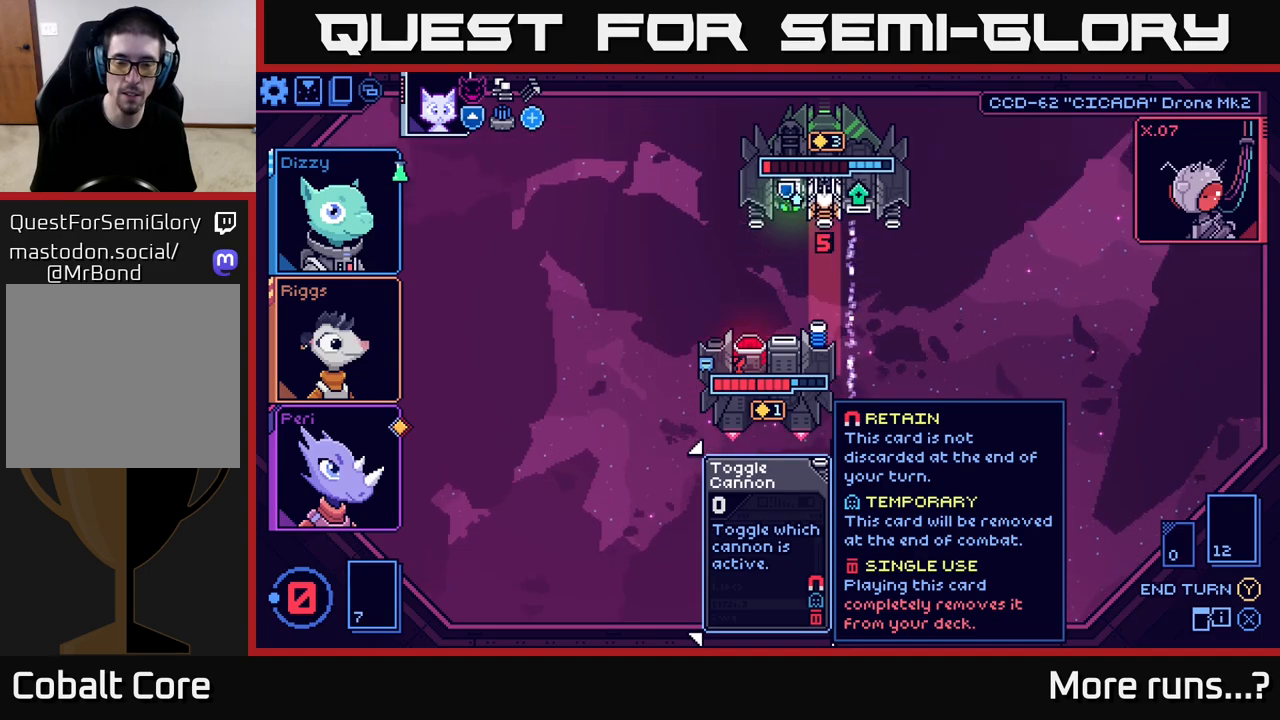
{"buttons": [], "left_stick": "center", "right_stick": "center", "events": []}
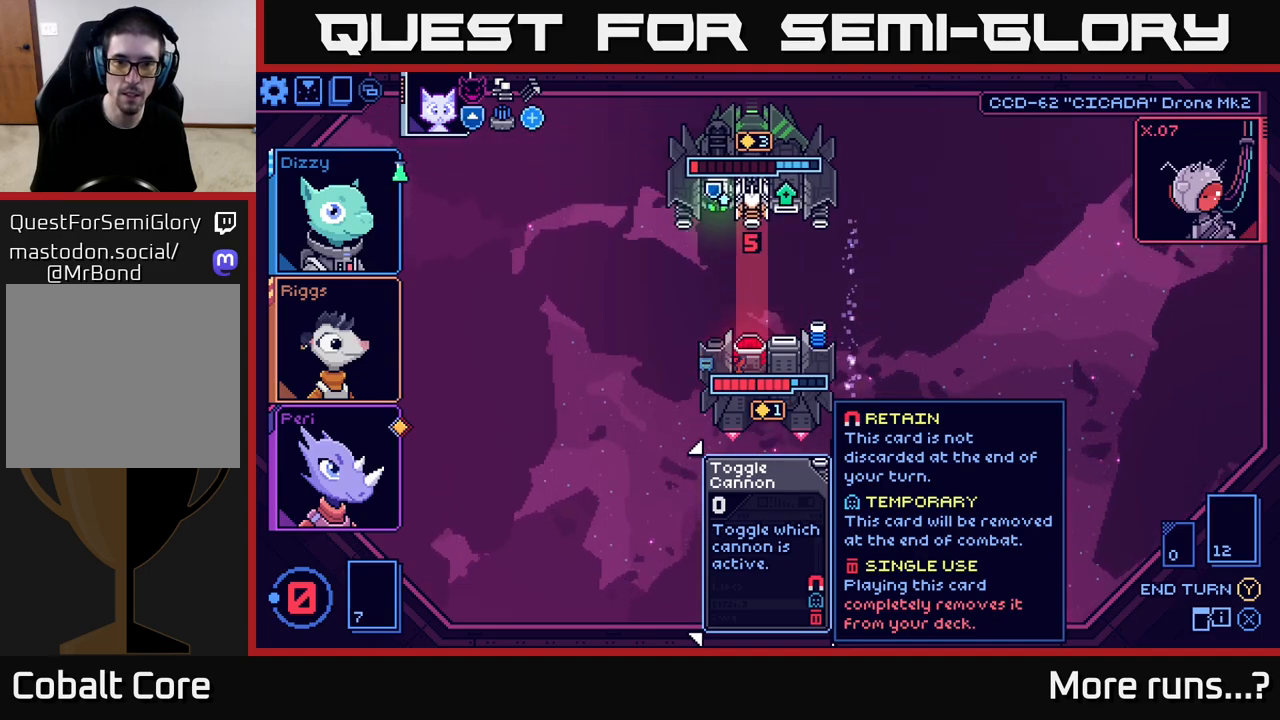
{"buttons": [], "left_stick": "center", "right_stick": "center", "events": []}
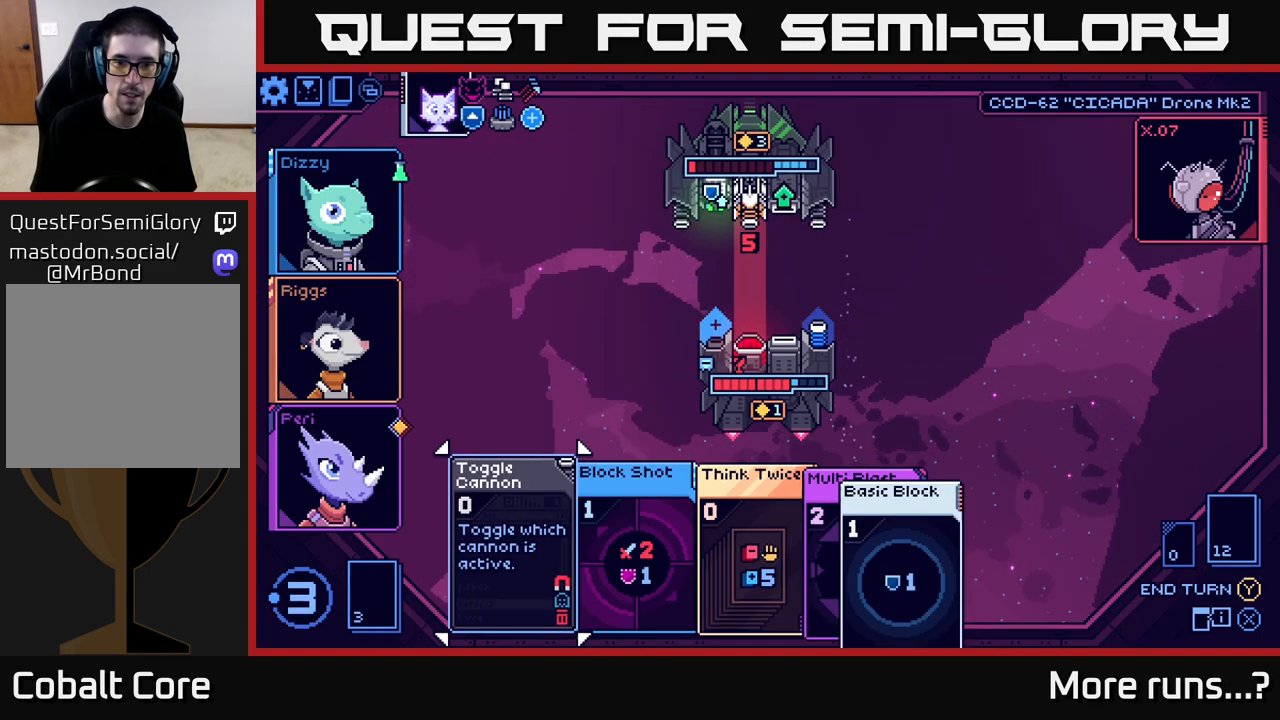
{"buttons": [], "left_stick": "center", "right_stick": "center", "events": []}
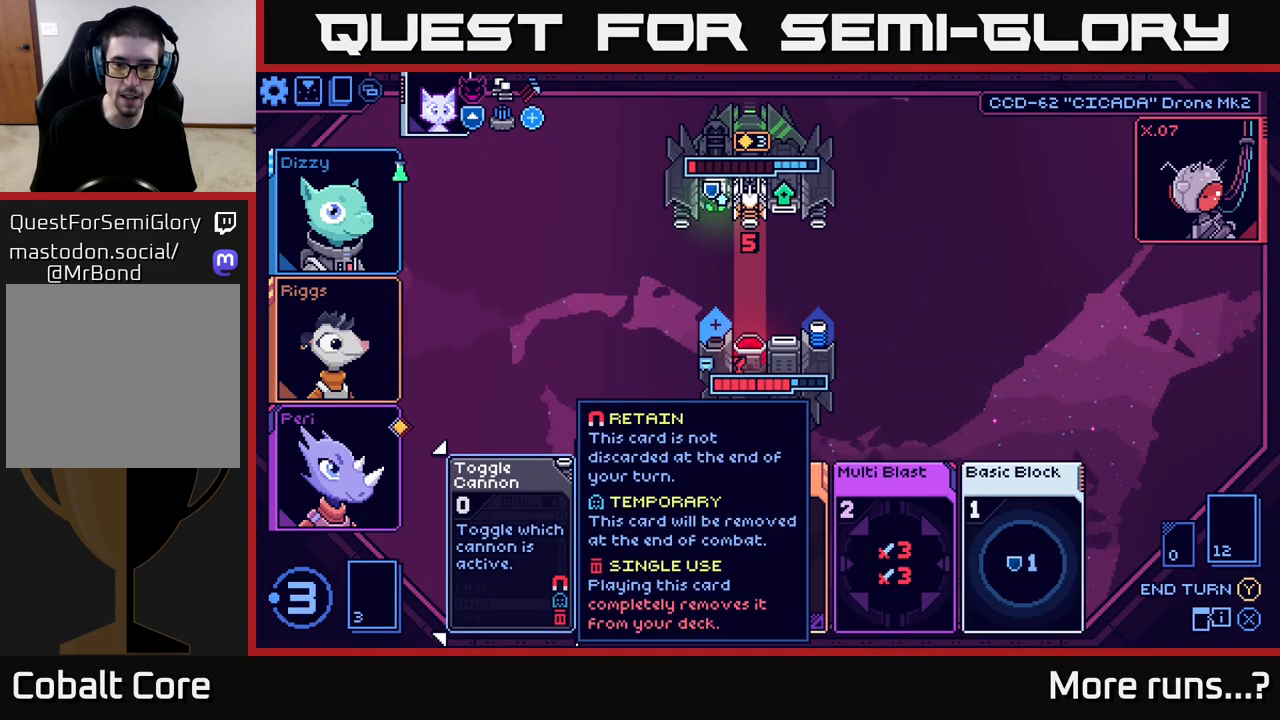
{"buttons": [], "left_stick": "right", "right_stick": "center", "events": [[83, "left_stick", "right"], [267, "left_stick", "center"], [367, "left_stick", "right"]]}
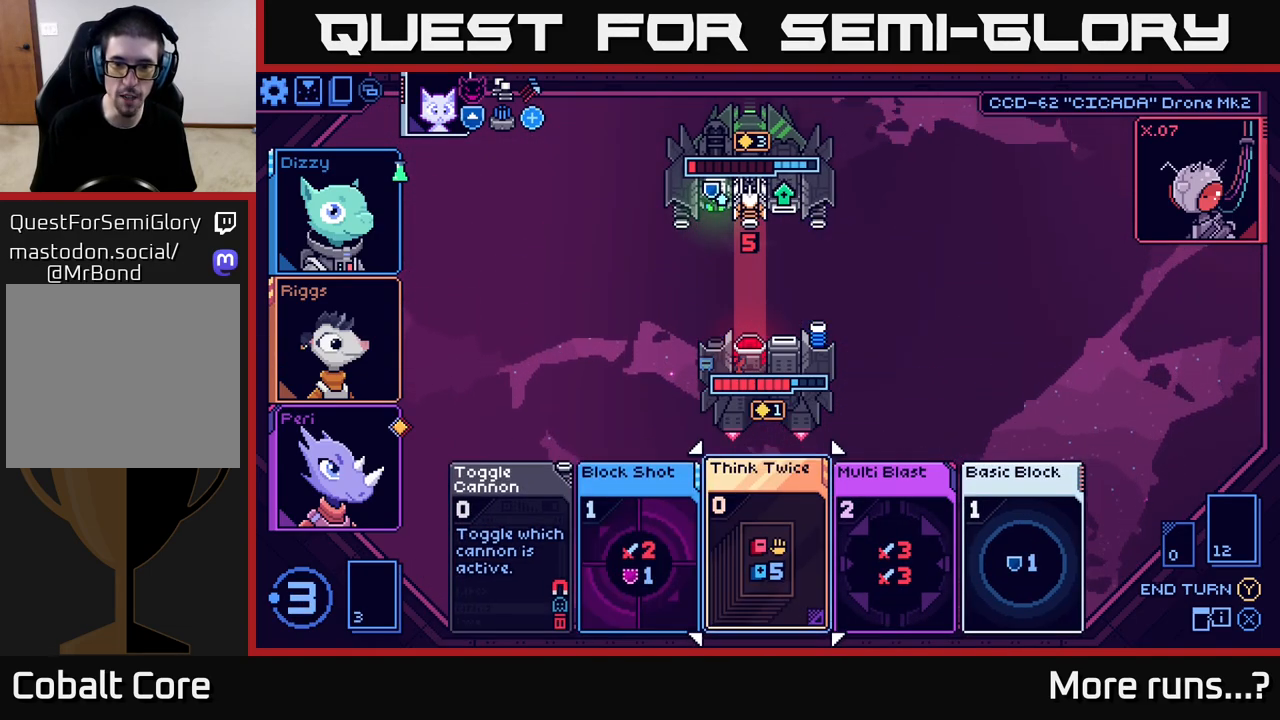
{"buttons": [], "left_stick": "center", "right_stick": "center", "events": [[67, "left_stick", "center"], [300, "left_stick", "right"], [483, "left_stick", "center"]]}
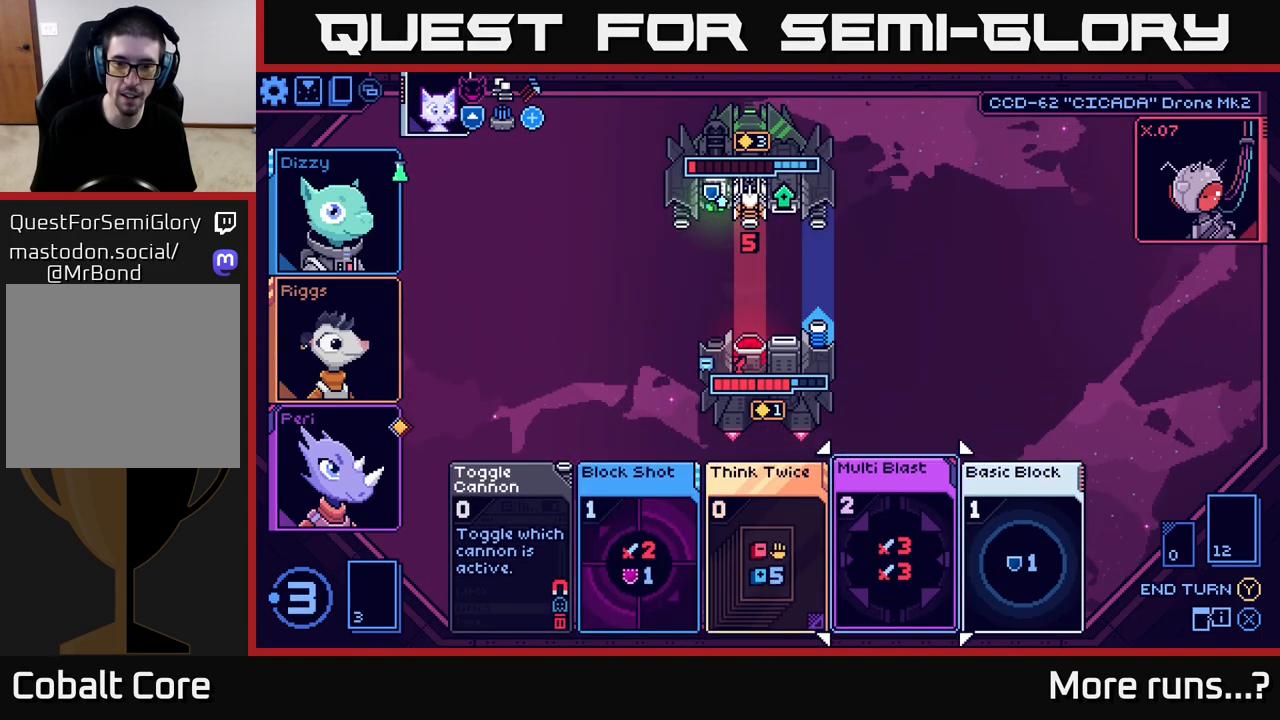
{"buttons": [], "left_stick": "center", "right_stick": "center", "events": [[83, "A", "down"], [167, "A", "up"]]}
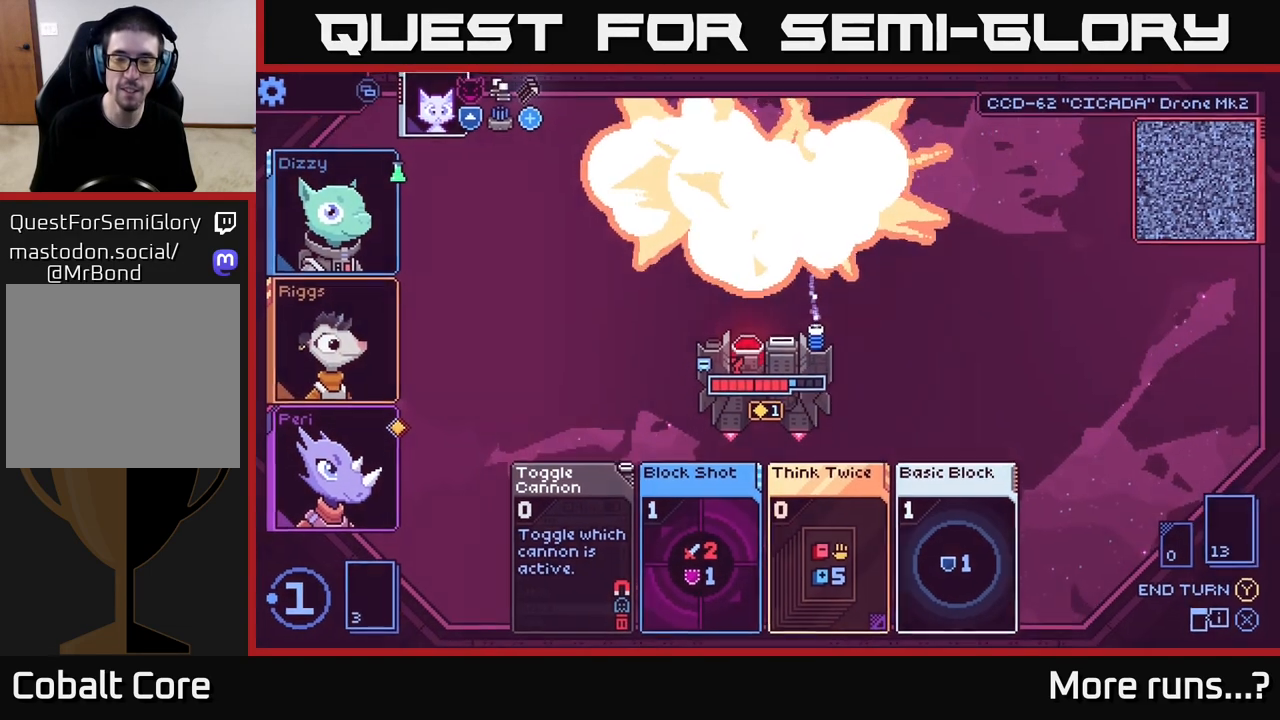
{"buttons": [], "left_stick": "center", "right_stick": "center", "events": []}